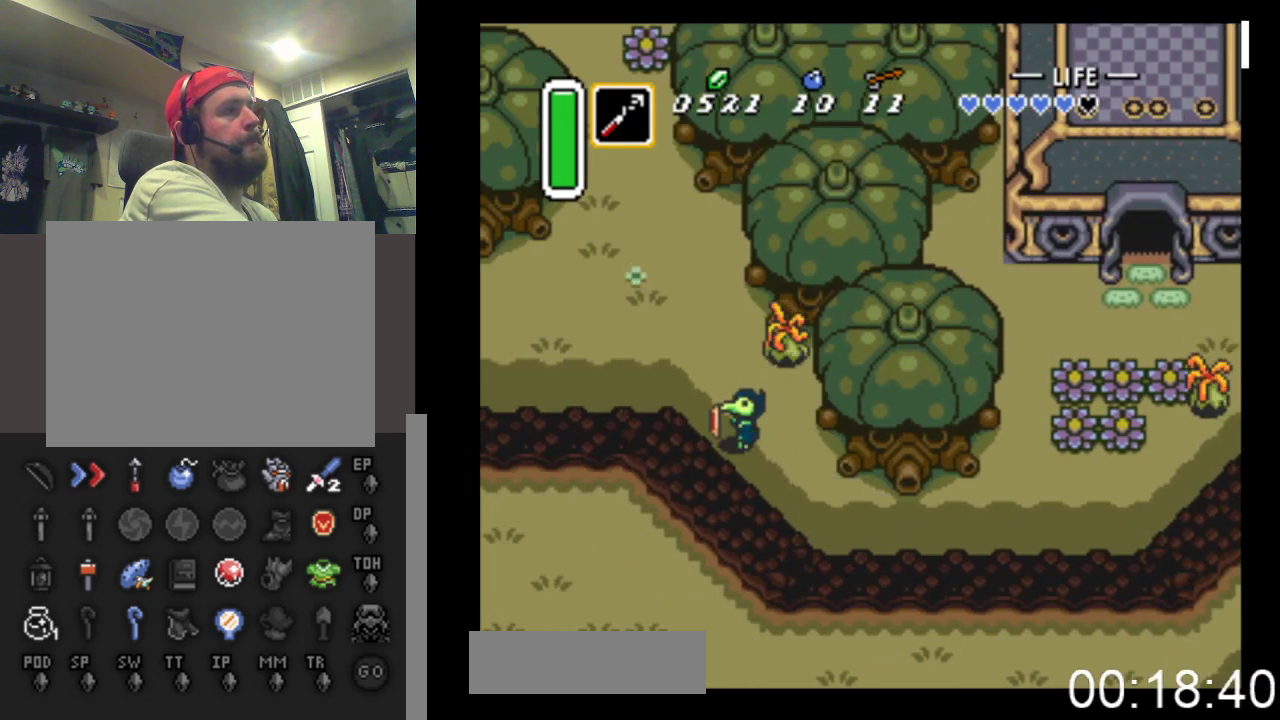
Gameplay with a controller (Xbox layout); each line is a JSON object with the inputs held at the frame after it. "events" lists button and stick changes between this image and that frame as [ms after this image, input, new state], when the widget could be followed in between. Not read: left_stick right_stick.
{"buttons": ["DPAD_LEFT"], "events": [[200, "DPAD_UP", "up"]]}
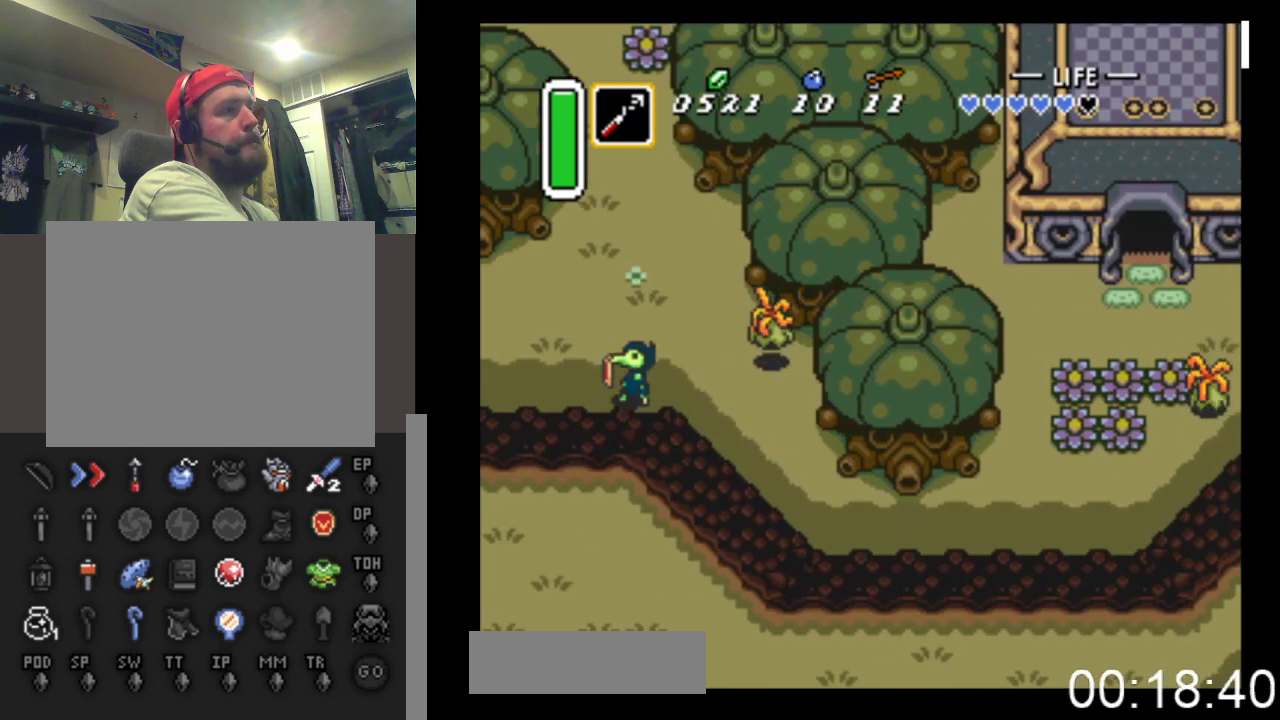
{"buttons": ["DPAD_LEFT"], "events": []}
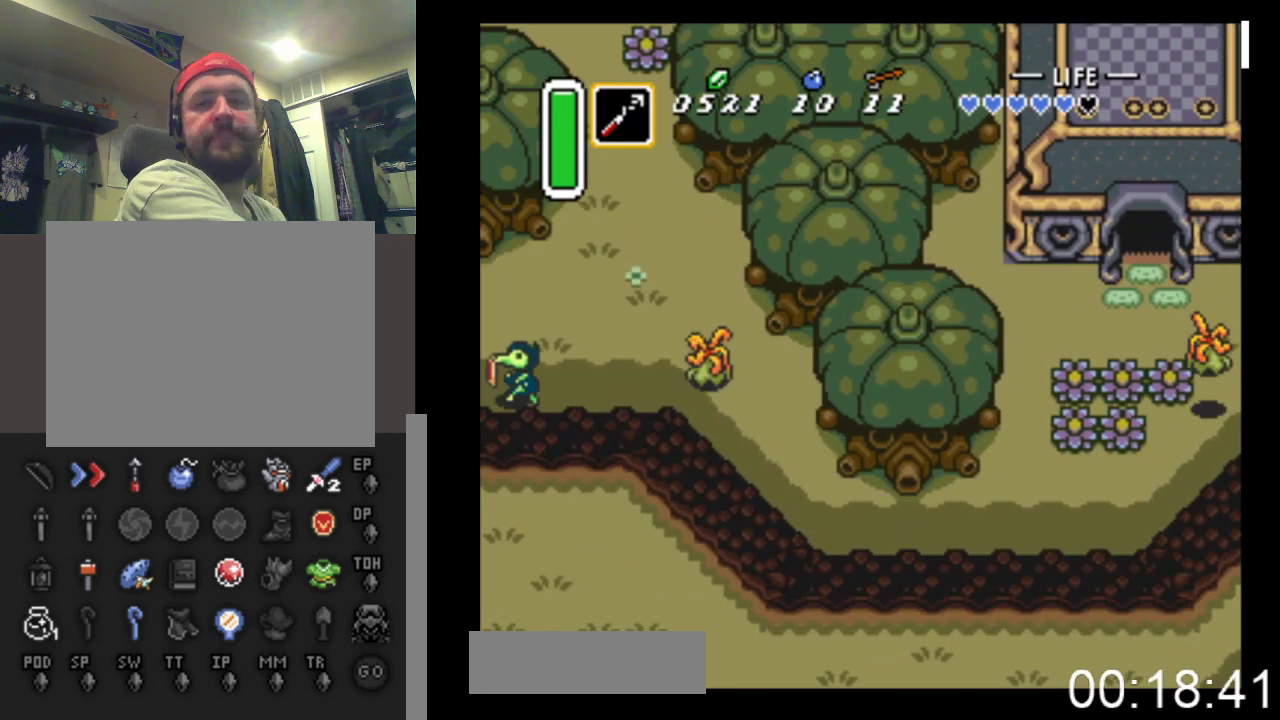
{"buttons": ["DPAD_LEFT"], "events": []}
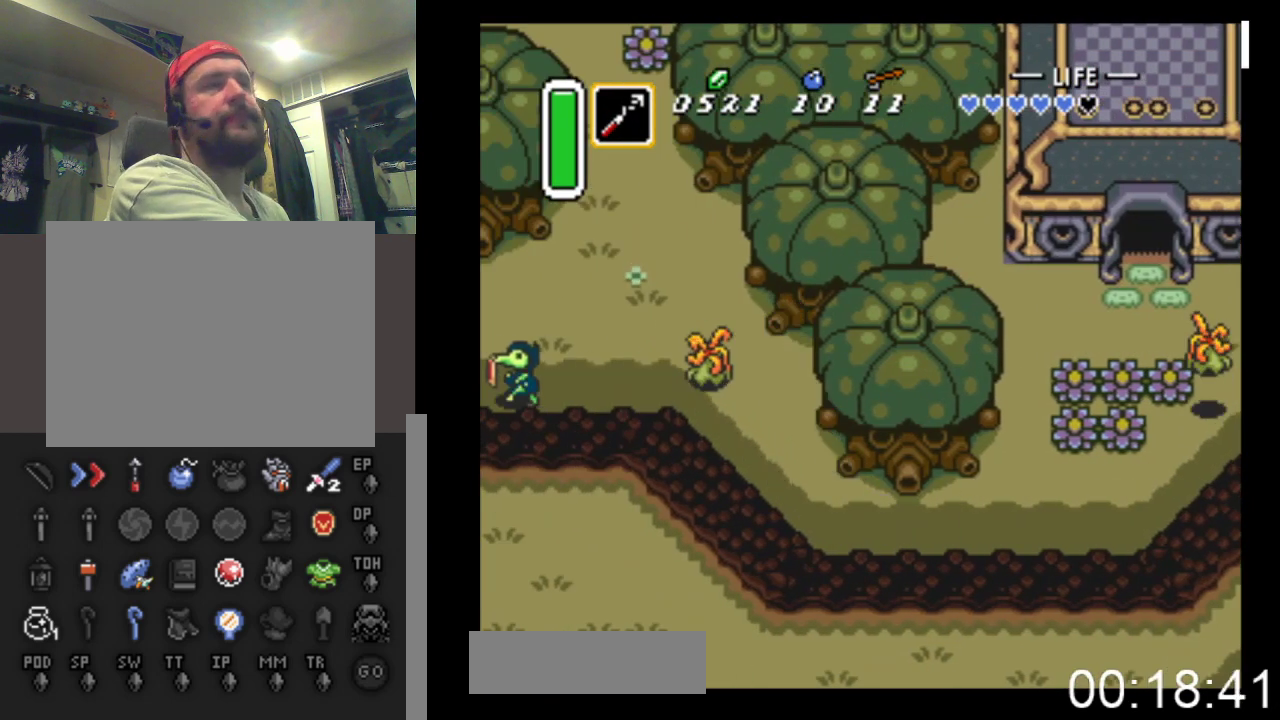
{"buttons": ["DPAD_LEFT"], "events": []}
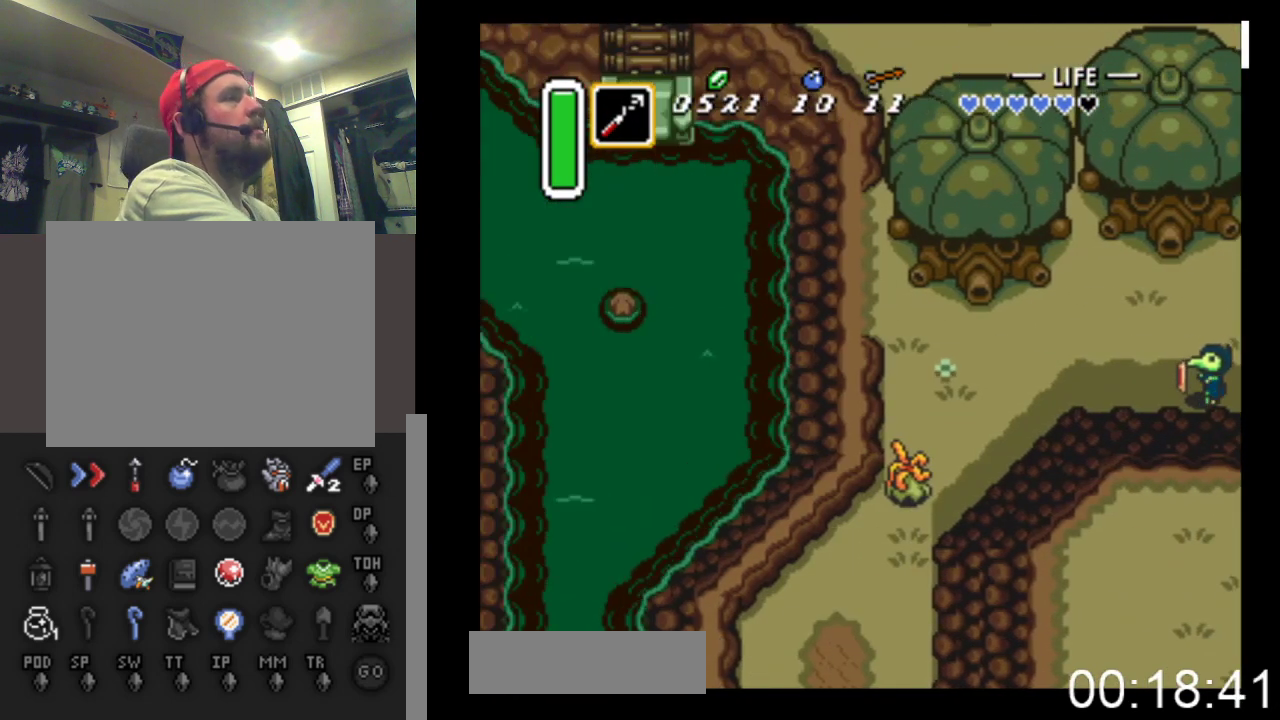
{"buttons": ["DPAD_DOWN", "DPAD_LEFT"], "events": [[367, "DPAD_DOWN", "down"]]}
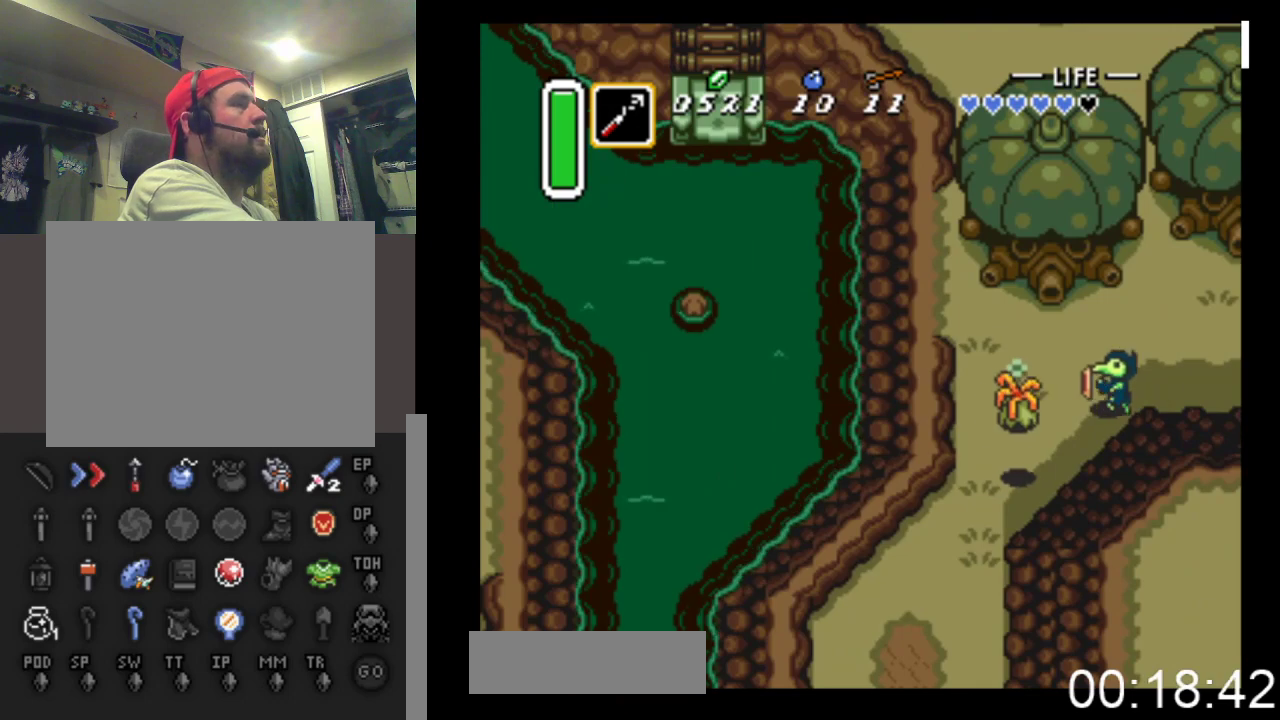
{"buttons": ["DPAD_DOWN", "DPAD_LEFT"], "events": [[133, "A", "down"], [300, "A", "up"]]}
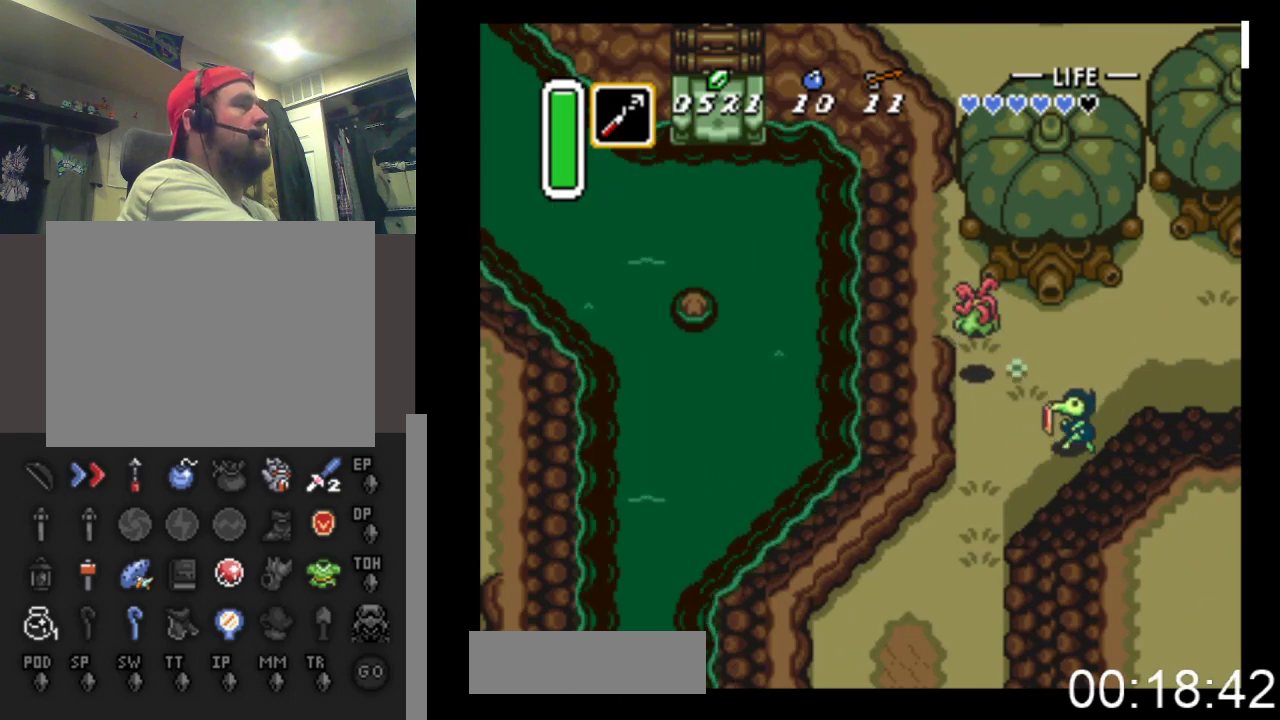
{"buttons": ["DPAD_DOWN", "DPAD_LEFT"], "events": []}
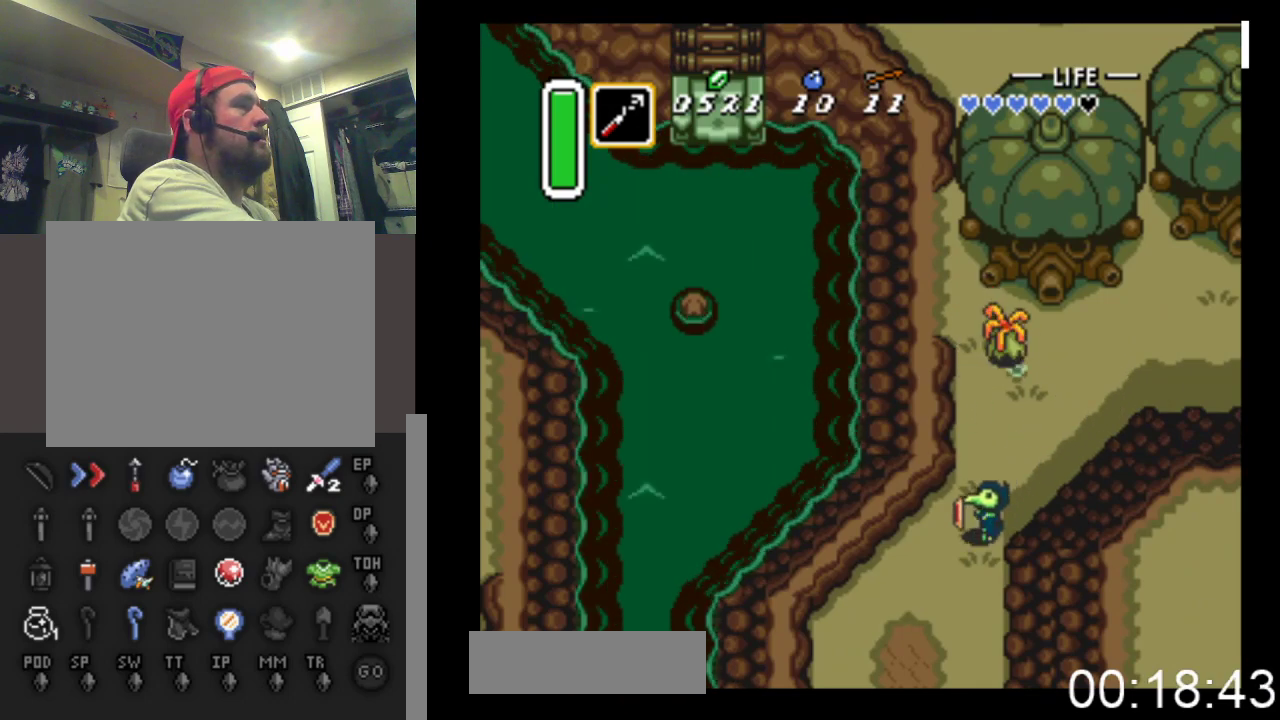
{"buttons": ["DPAD_DOWN"], "events": [[167, "DPAD_LEFT", "up"]]}
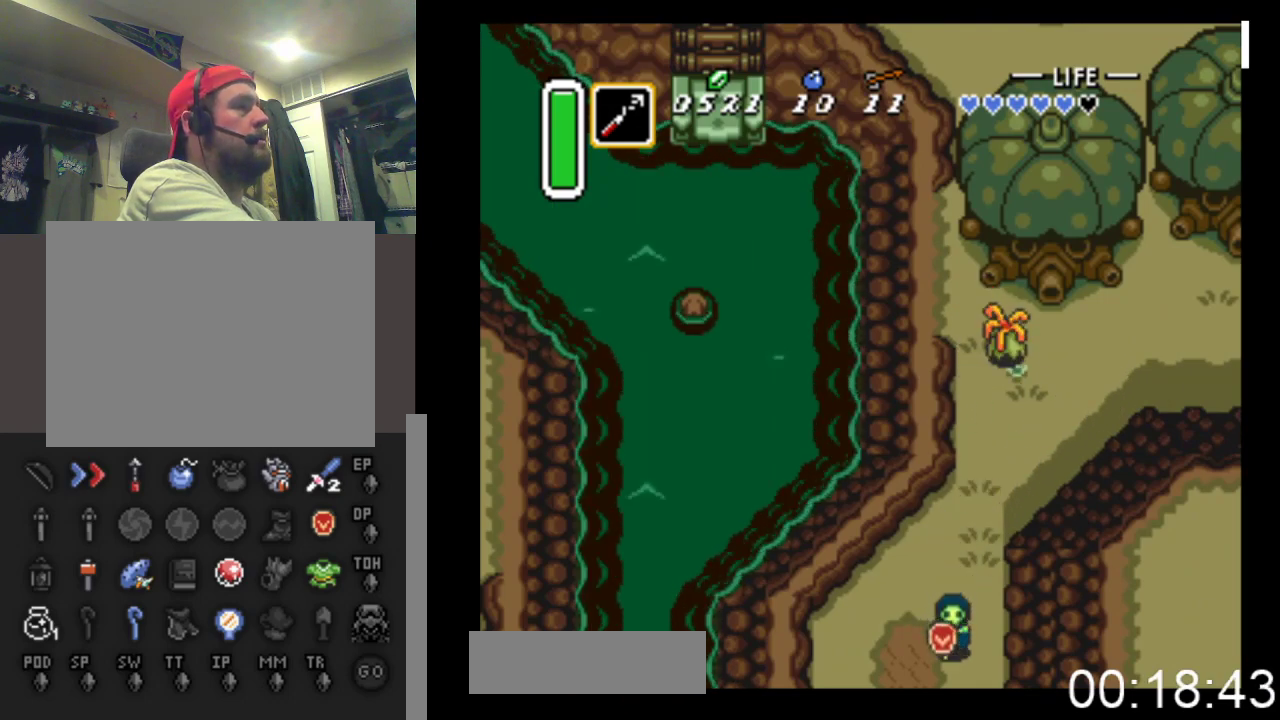
{"buttons": ["DPAD_DOWN"], "events": []}
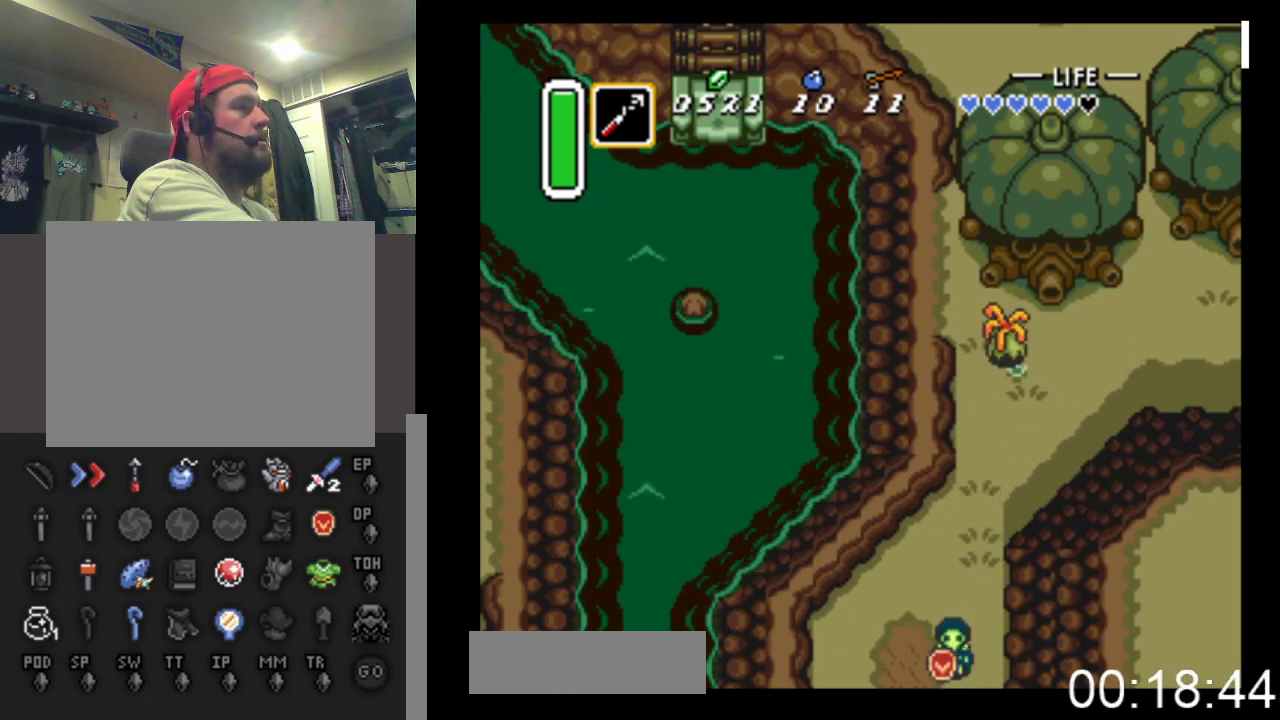
{"buttons": ["DPAD_DOWN", "DPAD_LEFT"], "events": [[333, "DPAD_LEFT", "down"]]}
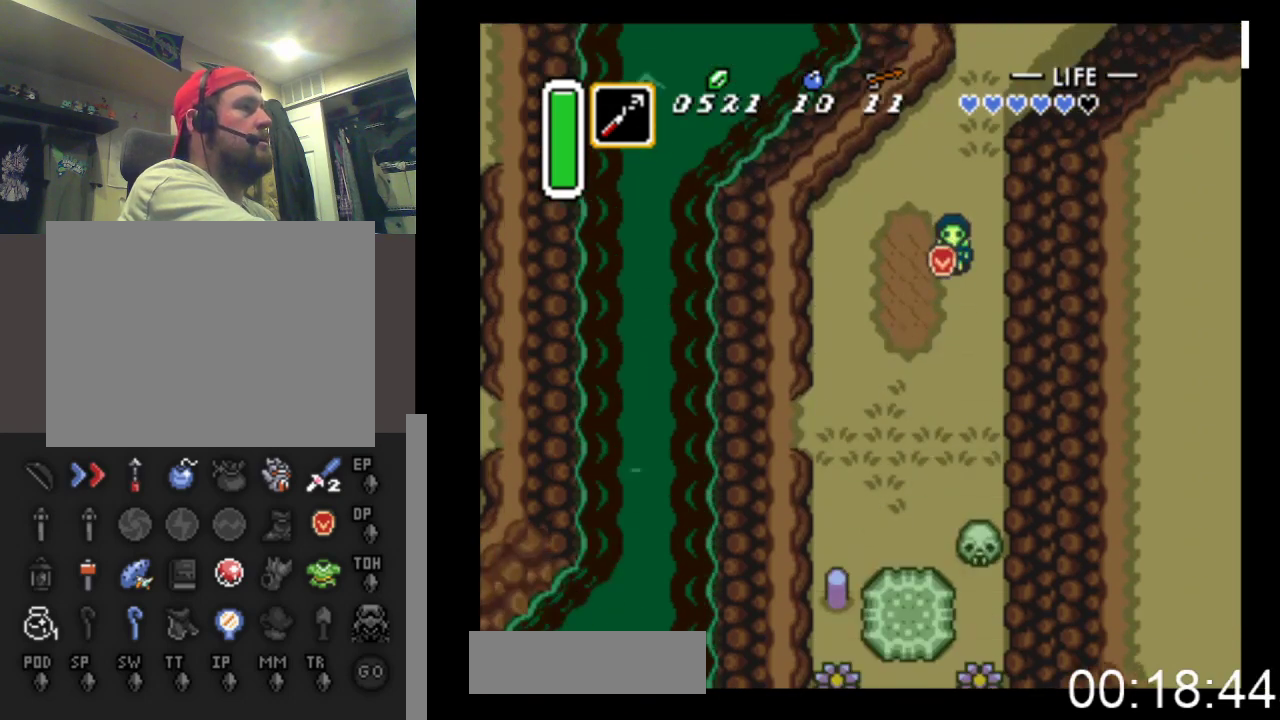
{"buttons": ["DPAD_DOWN", "DPAD_LEFT"], "events": []}
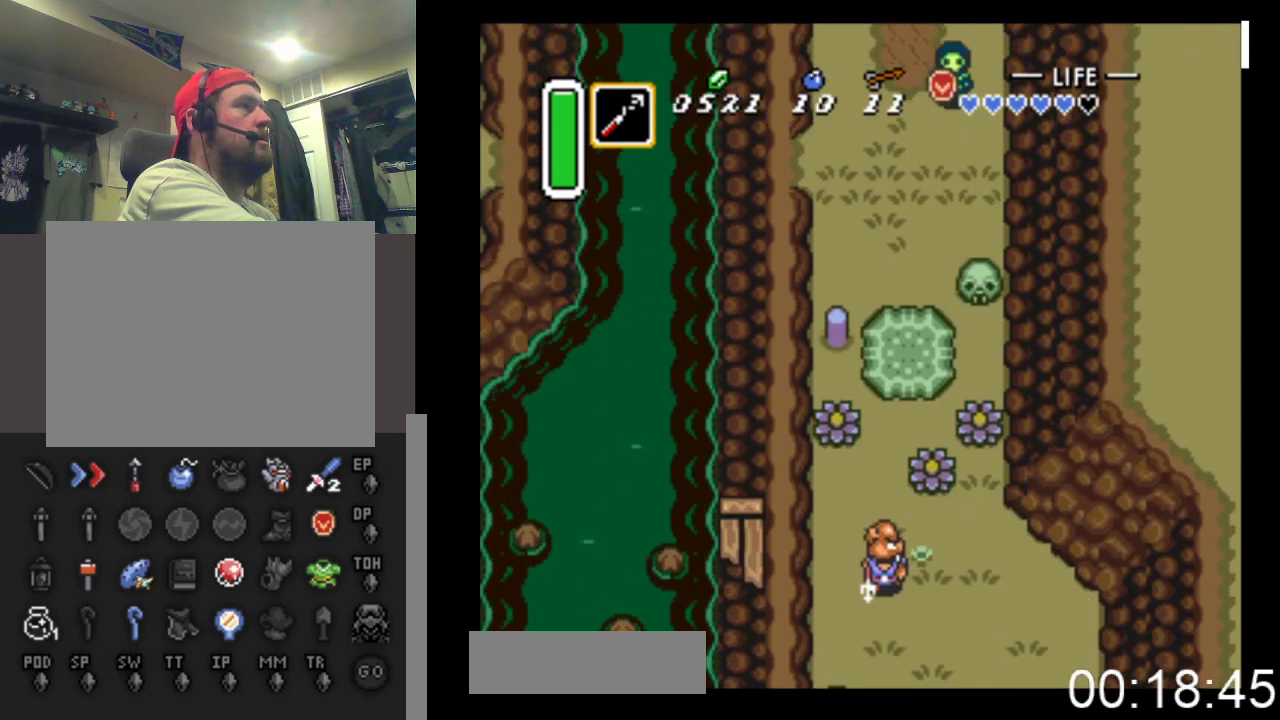
{"buttons": ["DPAD_LEFT"], "events": [[333, "DPAD_DOWN", "up"]]}
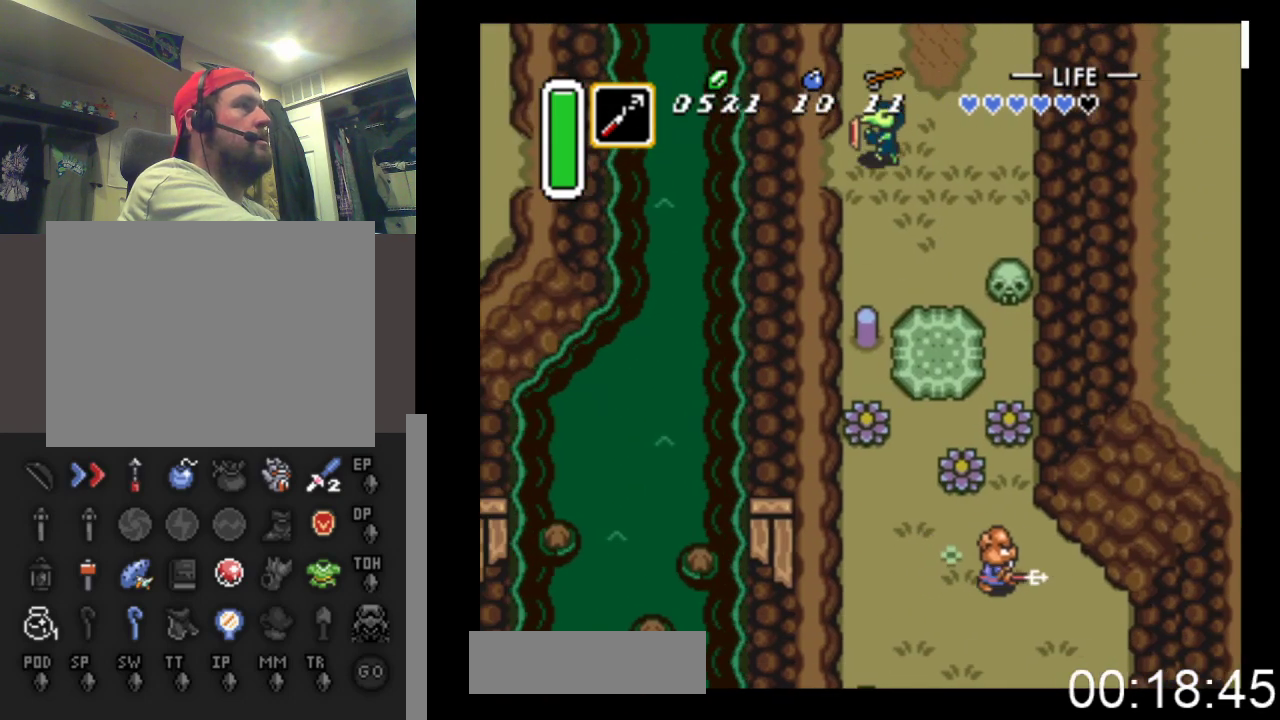
{"buttons": ["X"], "events": [[200, "X", "down"], [333, "DPAD_LEFT", "up"]]}
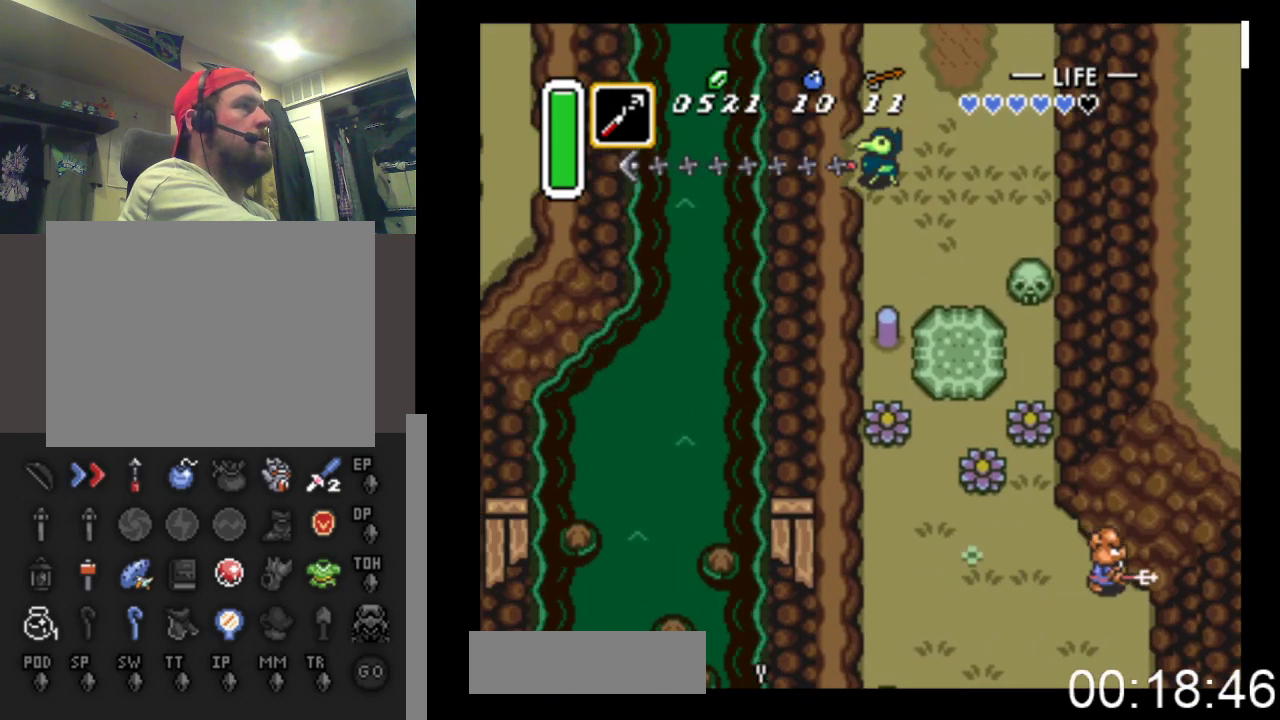
{"buttons": ["DPAD_LEFT"], "events": [[200, "X", "up"], [300, "DPAD_LEFT", "down"]]}
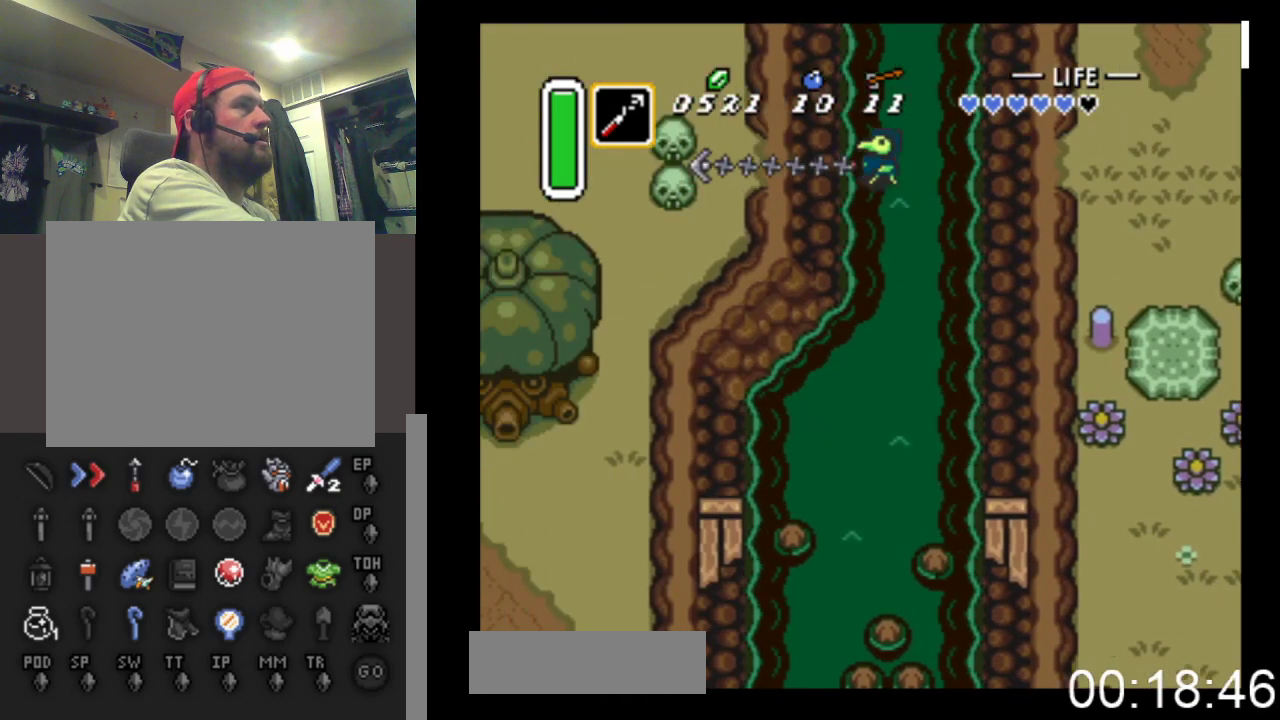
{"buttons": ["DPAD_UP", "DPAD_LEFT"], "events": [[233, "DPAD_UP", "down"]]}
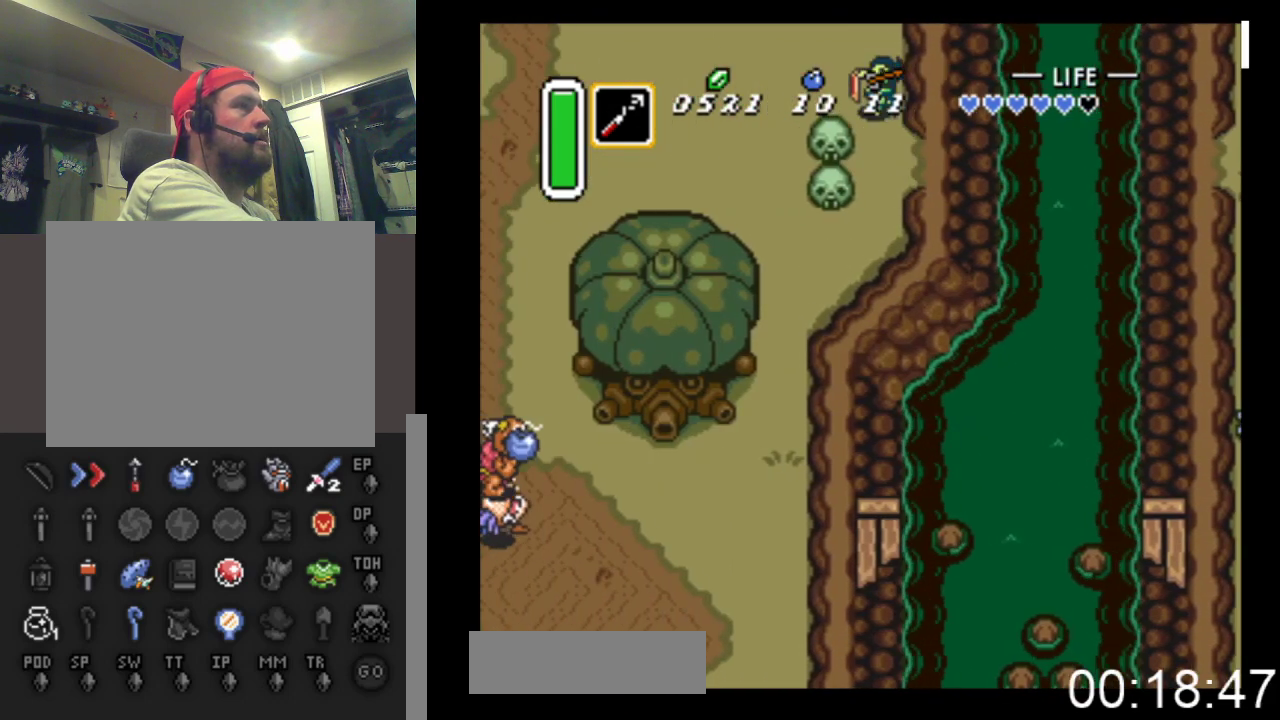
{"buttons": ["DPAD_UP", "DPAD_LEFT"], "events": []}
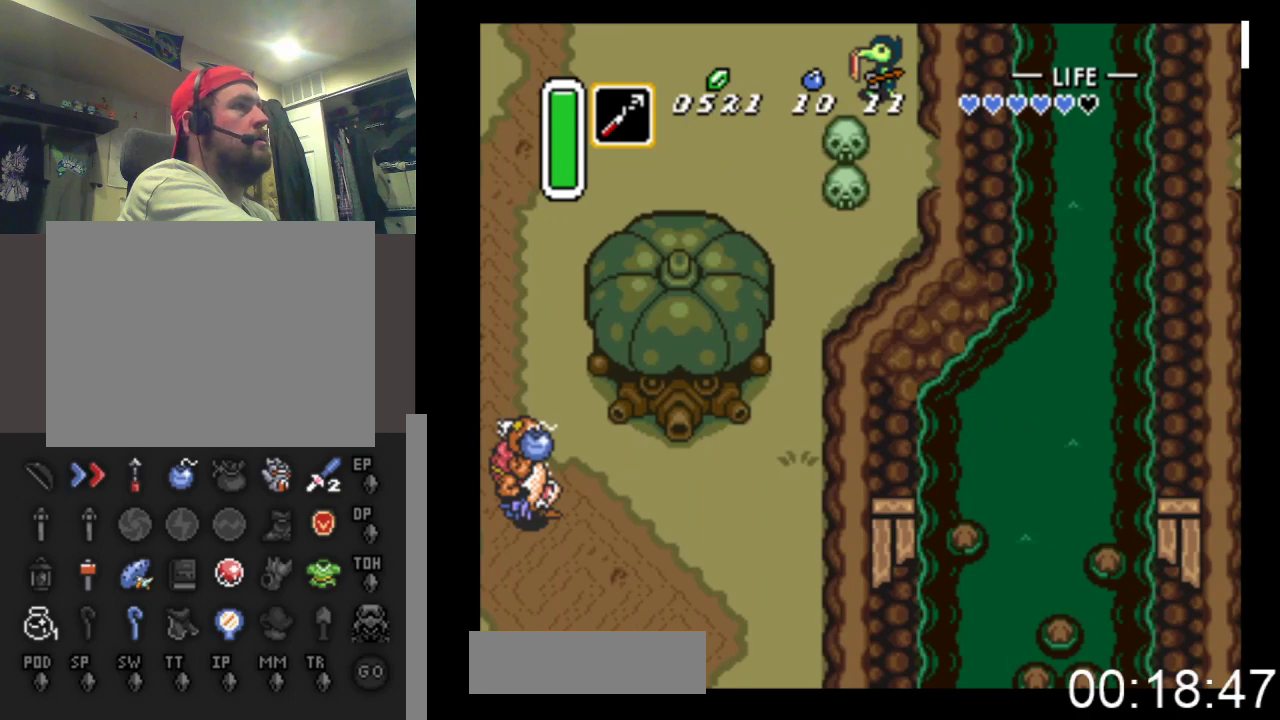
{"buttons": ["DPAD_LEFT"], "events": [[467, "DPAD_UP", "up"]]}
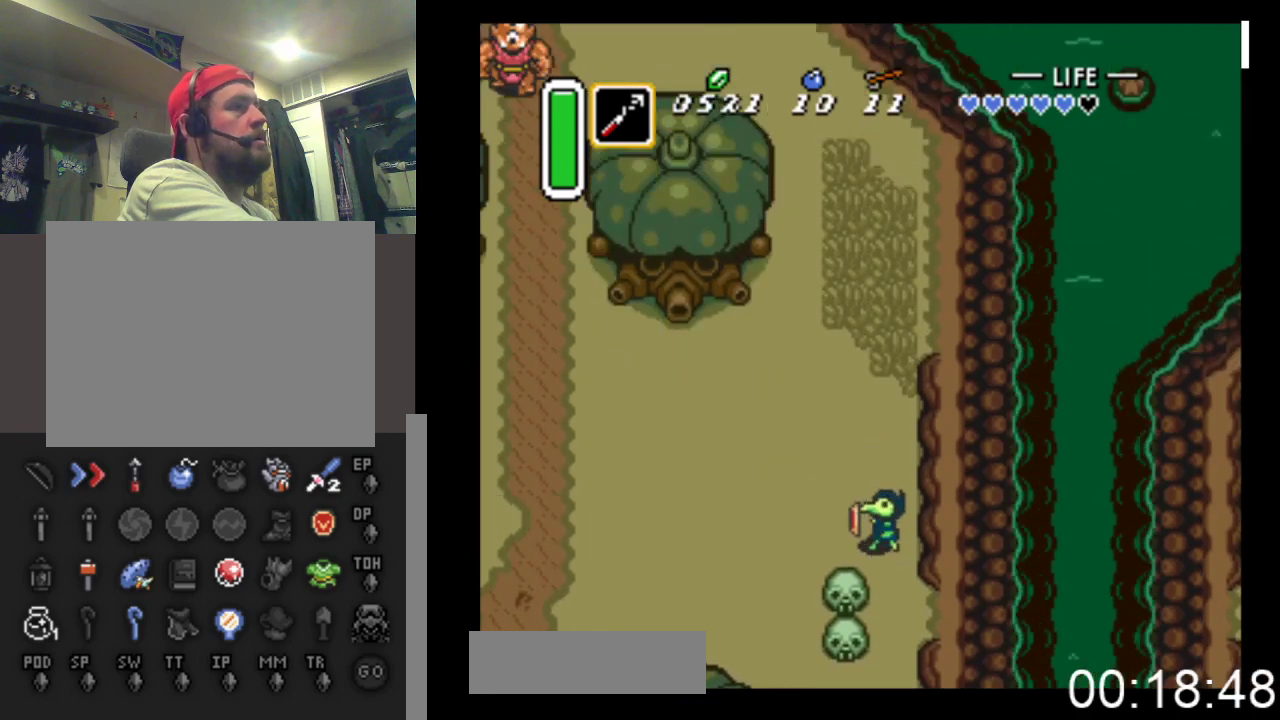
{"buttons": ["DPAD_LEFT"], "events": []}
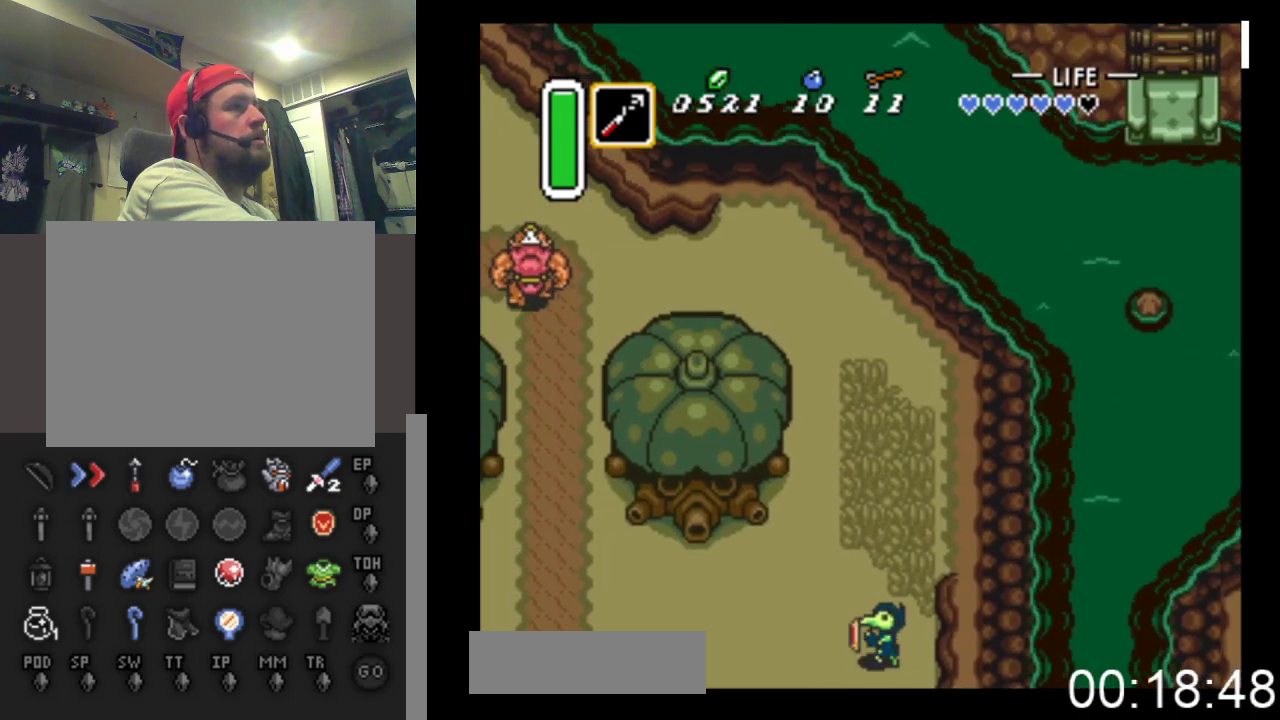
{"buttons": ["DPAD_LEFT"], "events": []}
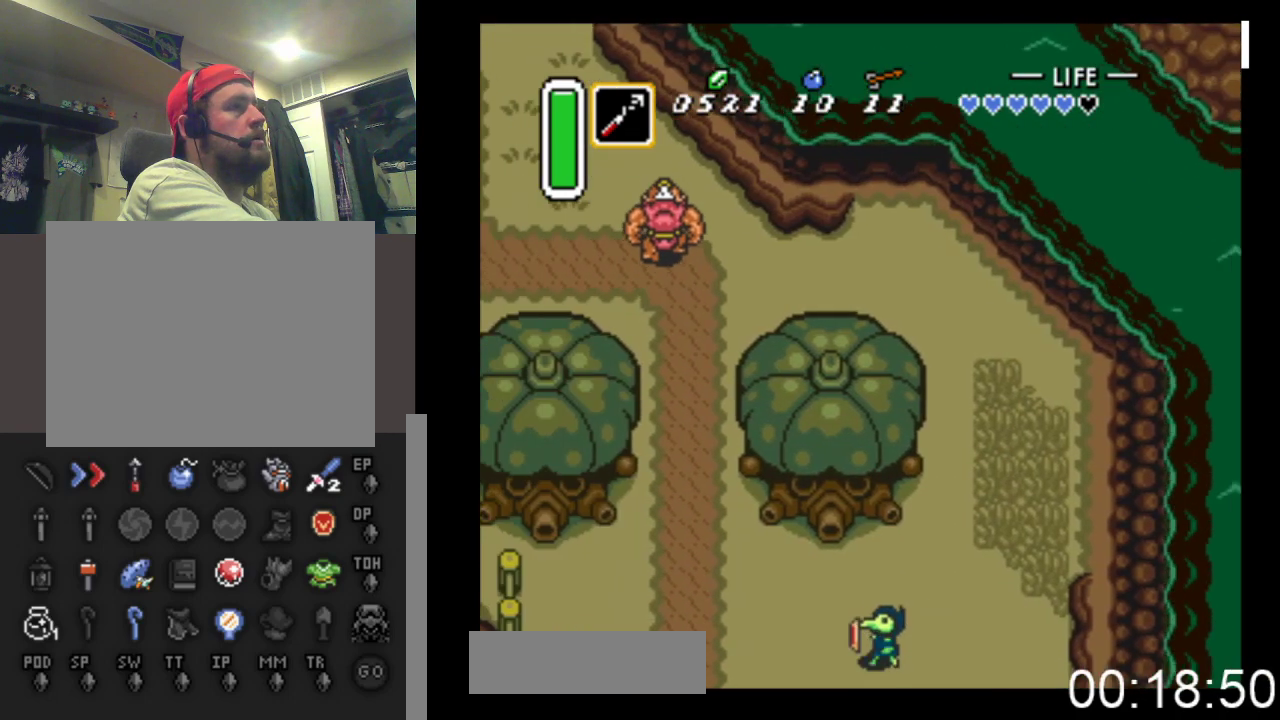
{"buttons": ["DPAD_UP", "DPAD_LEFT"], "events": [[233, "DPAD_UP", "down"]]}
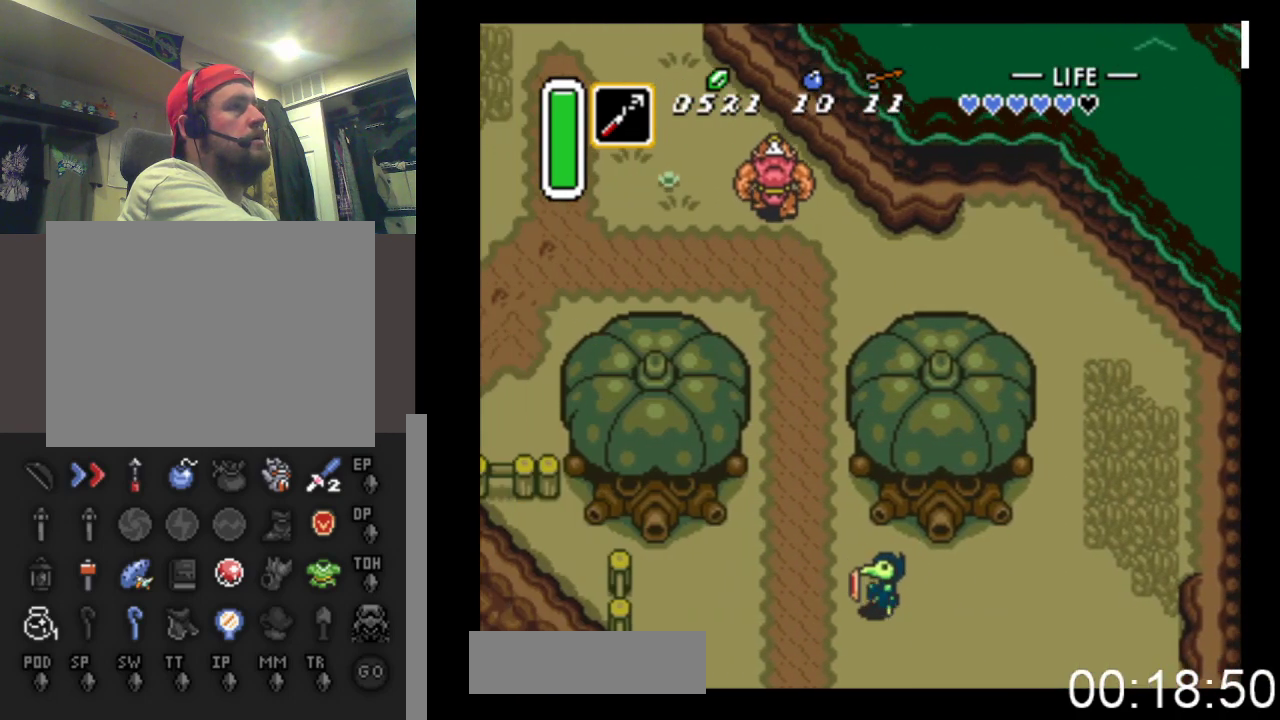
{"buttons": ["DPAD_UP"], "events": [[467, "DPAD_LEFT", "up"]]}
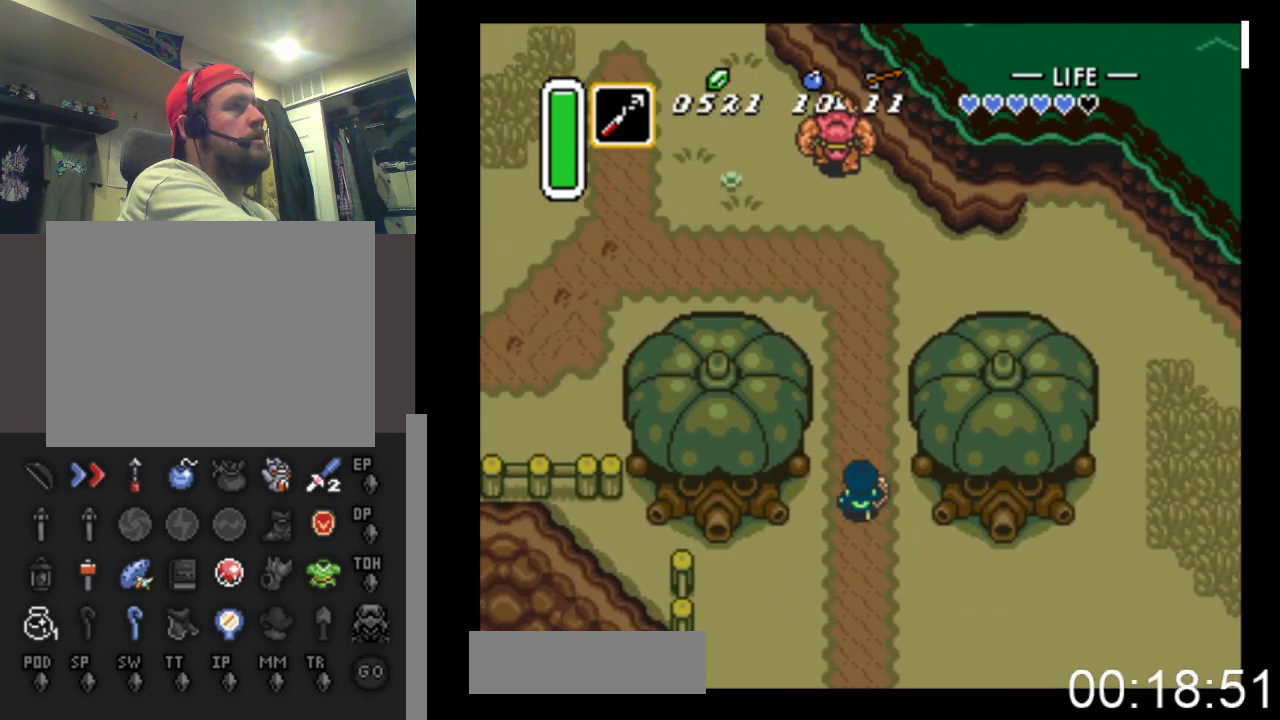
{"buttons": ["DPAD_UP", "DPAD_LEFT"], "events": [[333, "DPAD_LEFT", "down"]]}
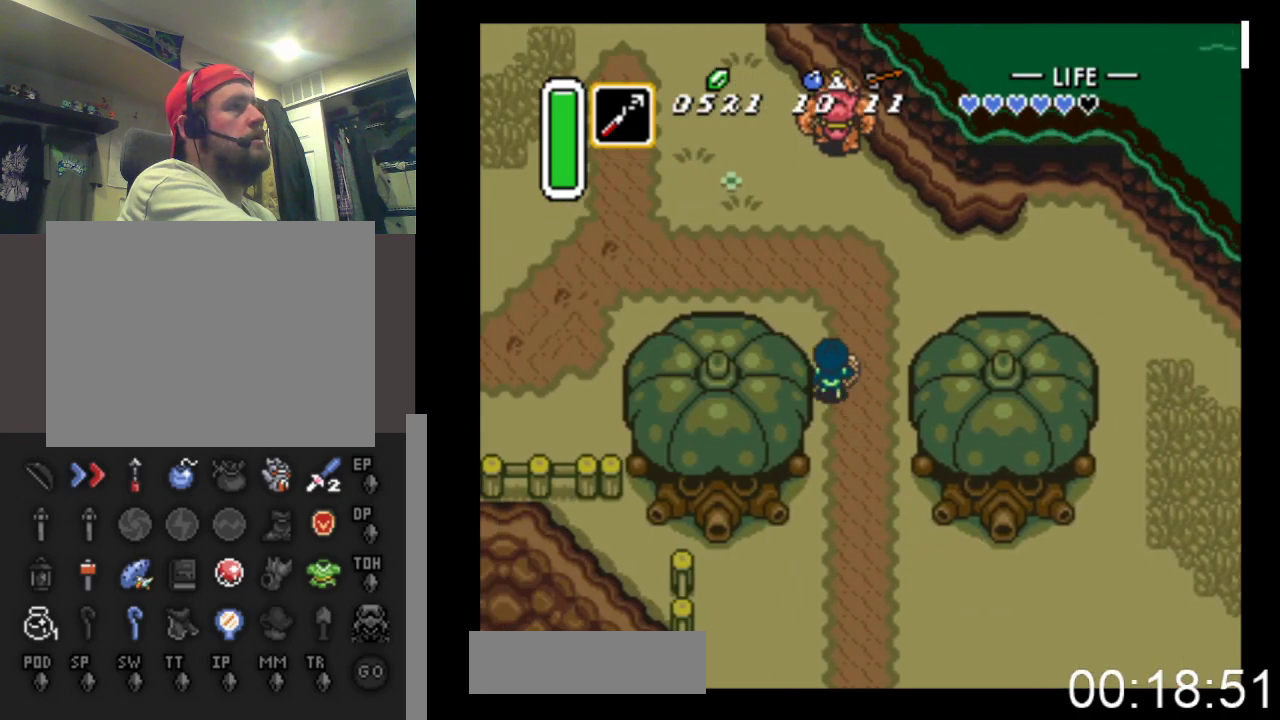
{"buttons": ["DPAD_LEFT"], "events": [[400, "DPAD_UP", "up"]]}
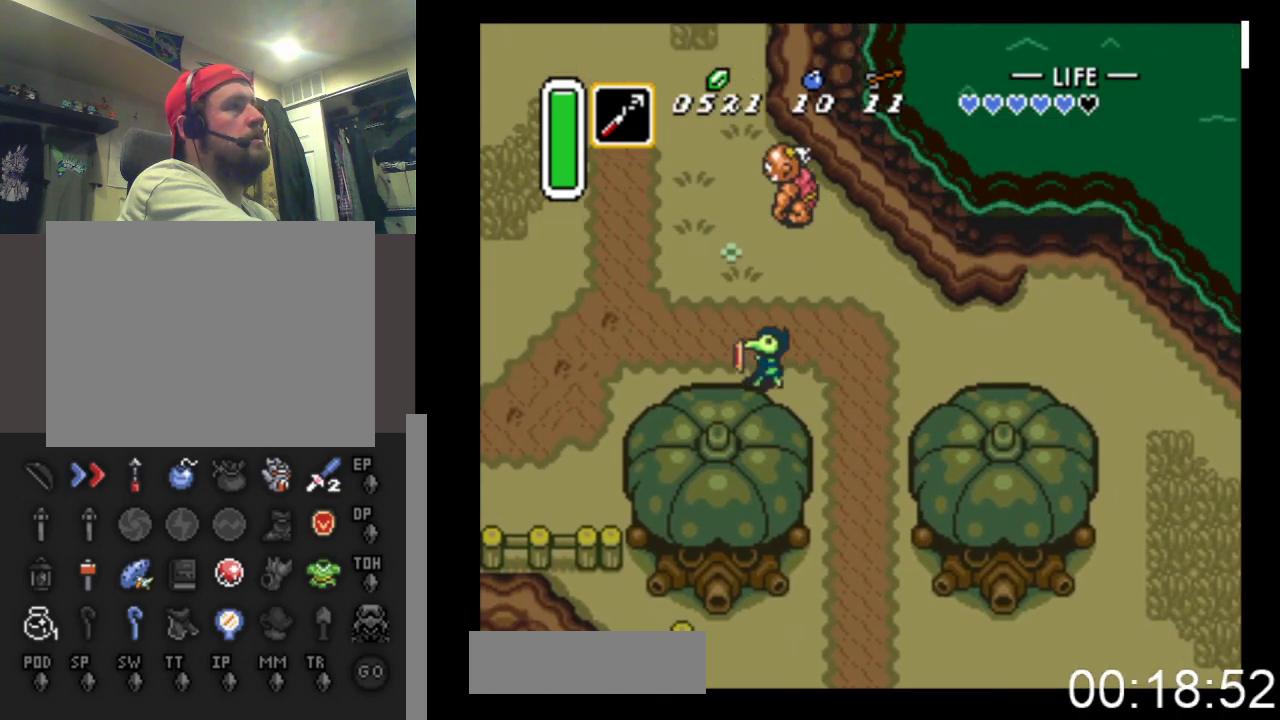
{"buttons": ["DPAD_LEFT"], "events": []}
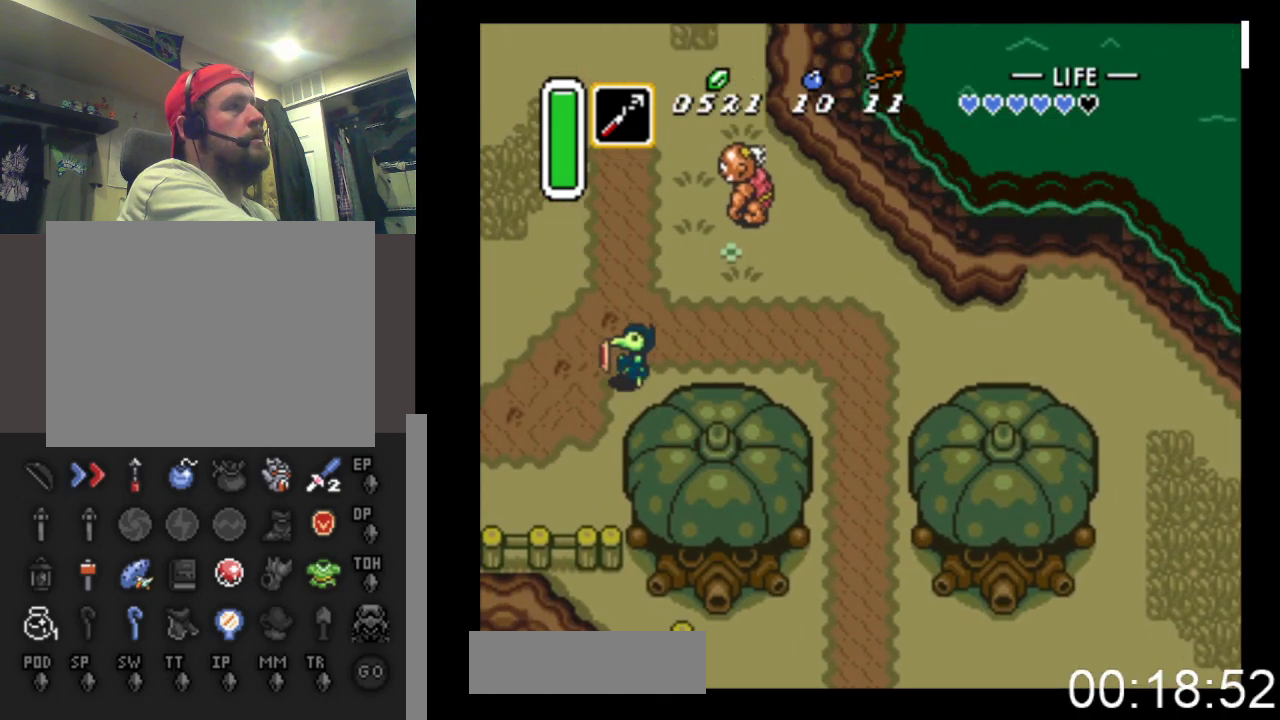
{"buttons": ["DPAD_LEFT"], "events": [[133, "DPAD_UP", "down"], [300, "DPAD_UP", "up"]]}
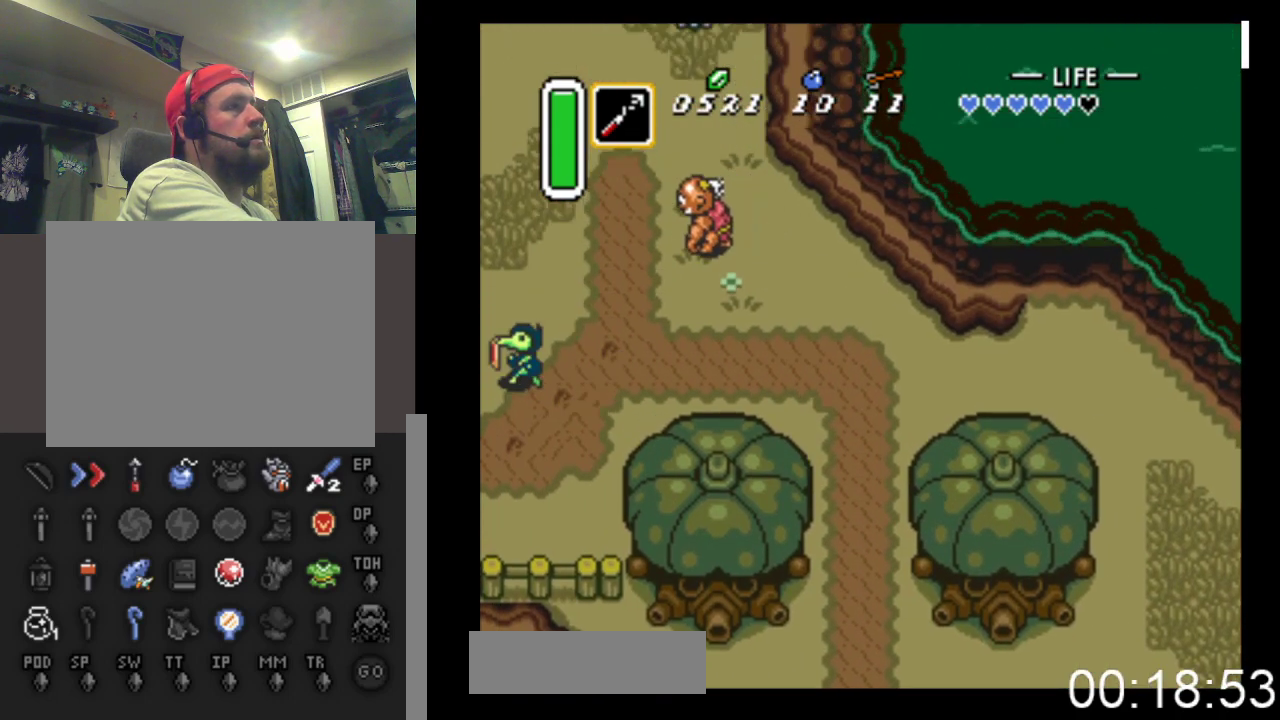
{"buttons": ["DPAD_LEFT"], "events": []}
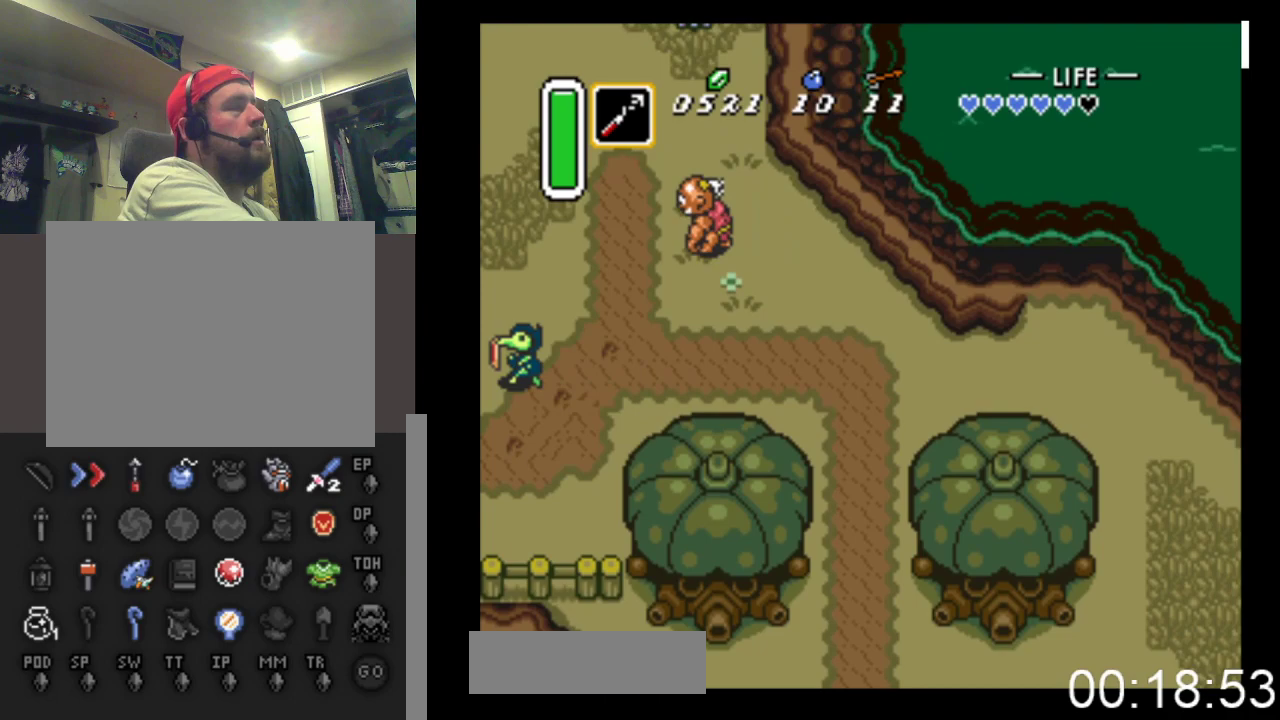
{"buttons": ["DPAD_LEFT"], "events": []}
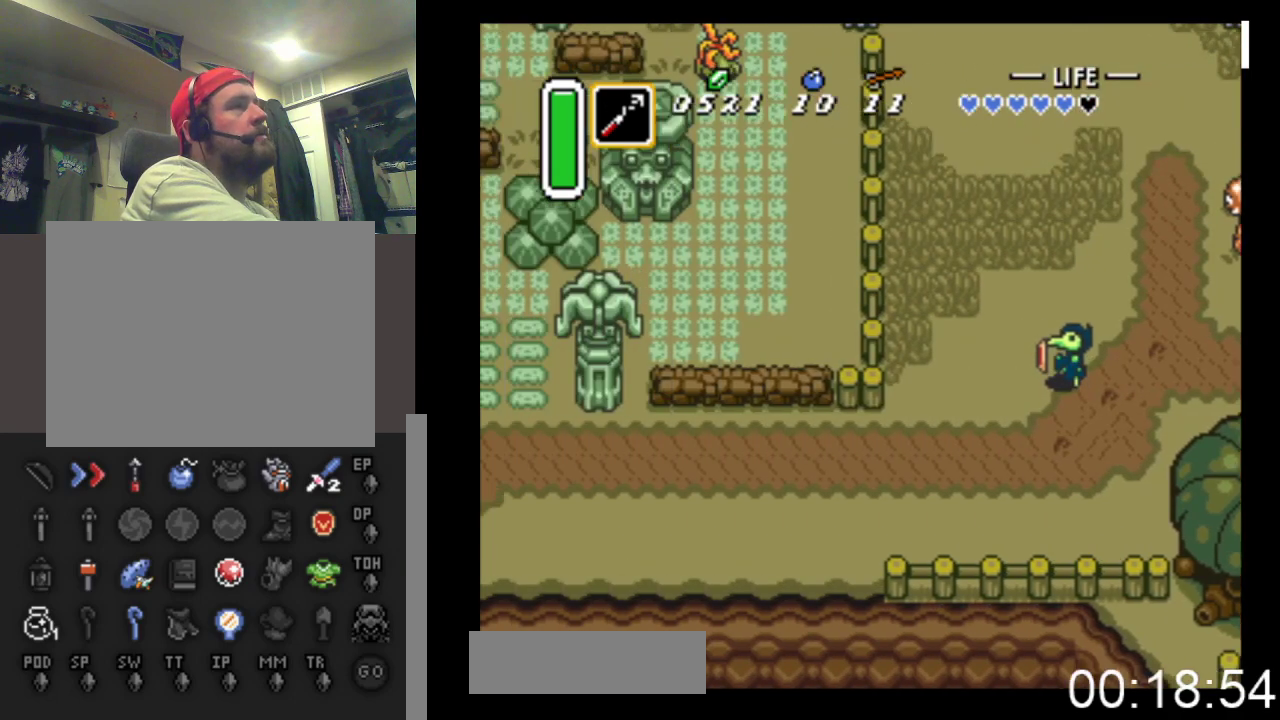
{"buttons": ["DPAD_DOWN", "DPAD_LEFT"], "events": [[233, "DPAD_DOWN", "down"]]}
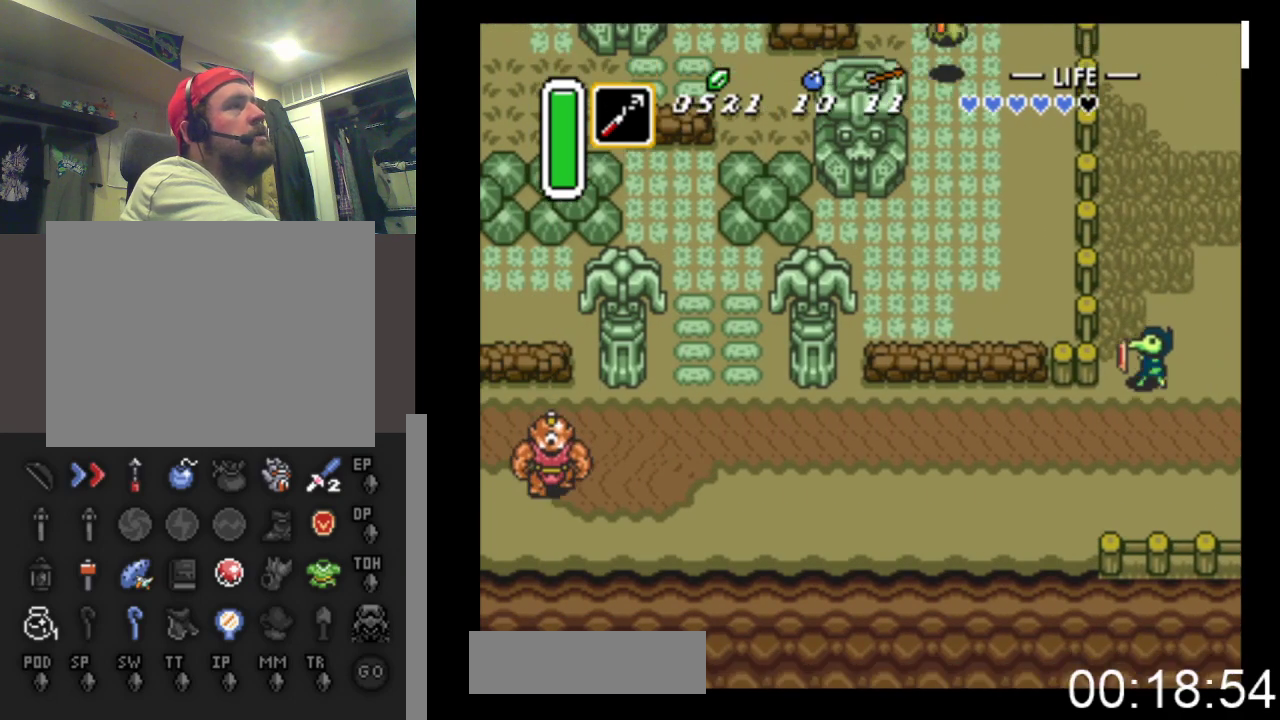
{"buttons": ["DPAD_LEFT"], "events": [[333, "DPAD_DOWN", "up"]]}
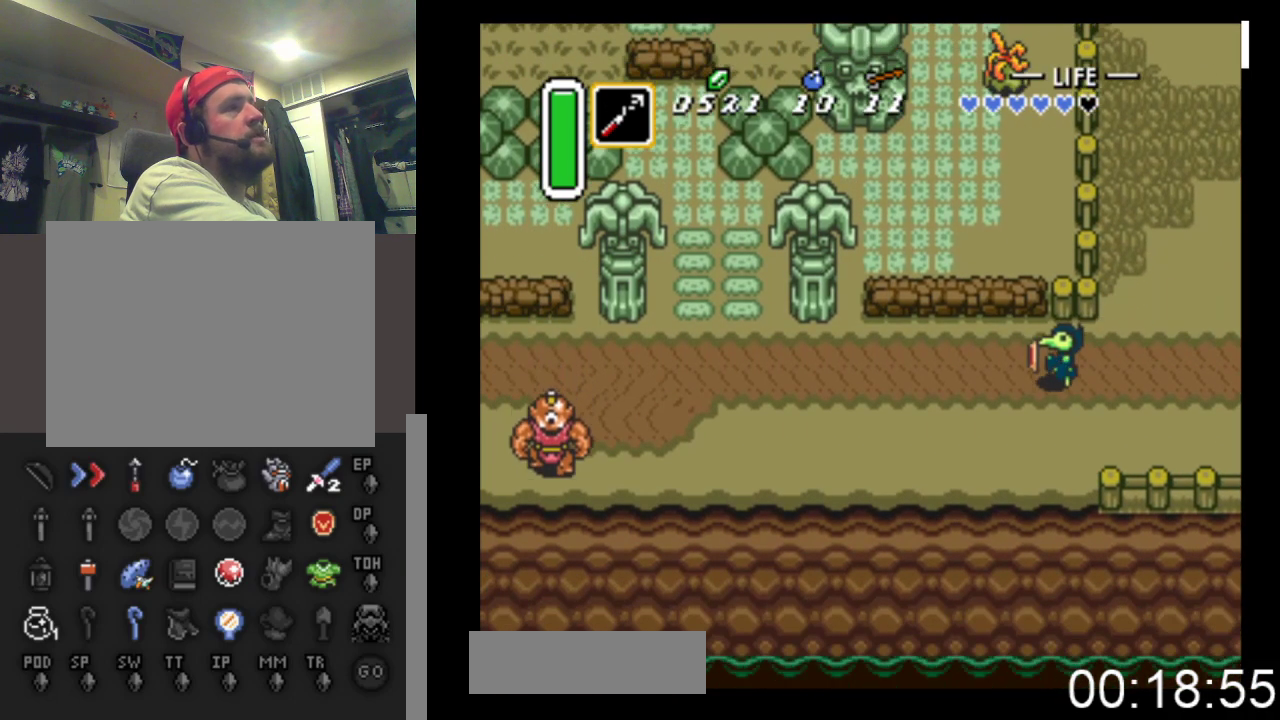
{"buttons": ["DPAD_LEFT"], "events": []}